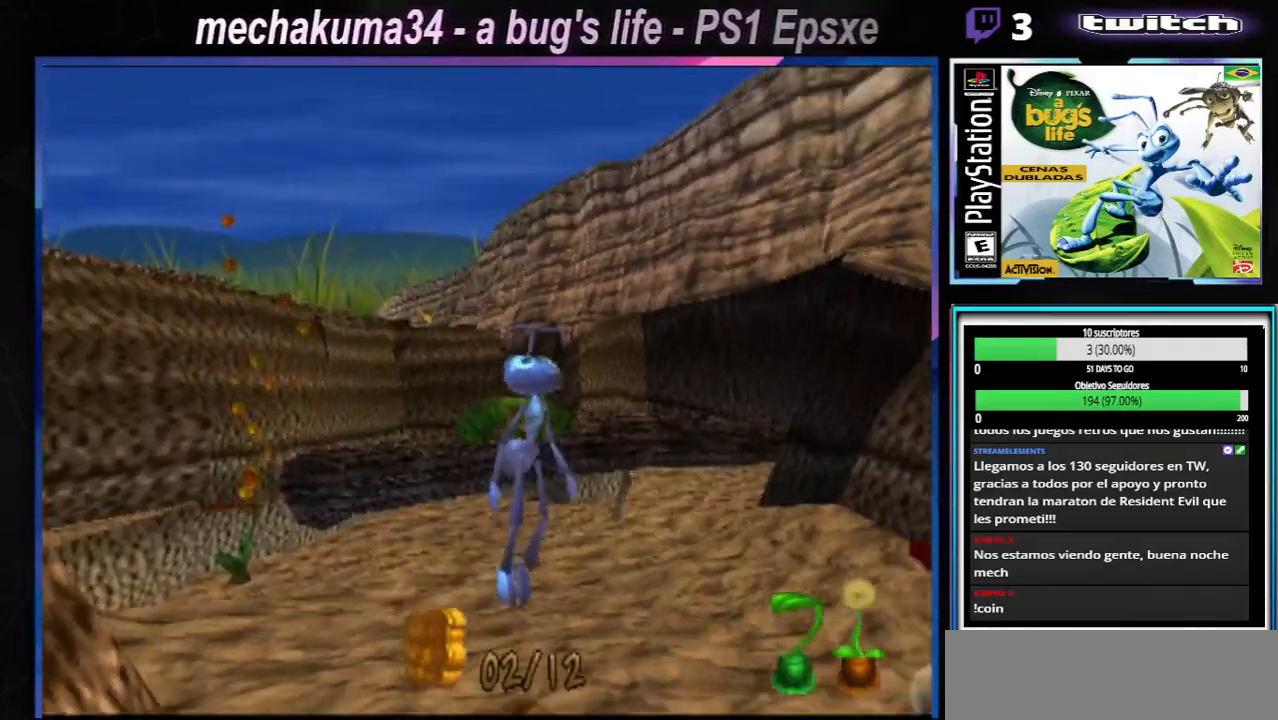
Gameplay with a controller (Xbox layout); each line is a JSON object with the inputs held at the frame after it. "events" lists button and stick changes between this image and that frame as [ms after this image, input, new state], when the widget could be followed in between. Not read: L1 L3 R1 R3.
{"buttons": [], "left_stick": "left", "right_stick": "center", "events": [[383, "left_stick", "left"], [450, "A", "up"]]}
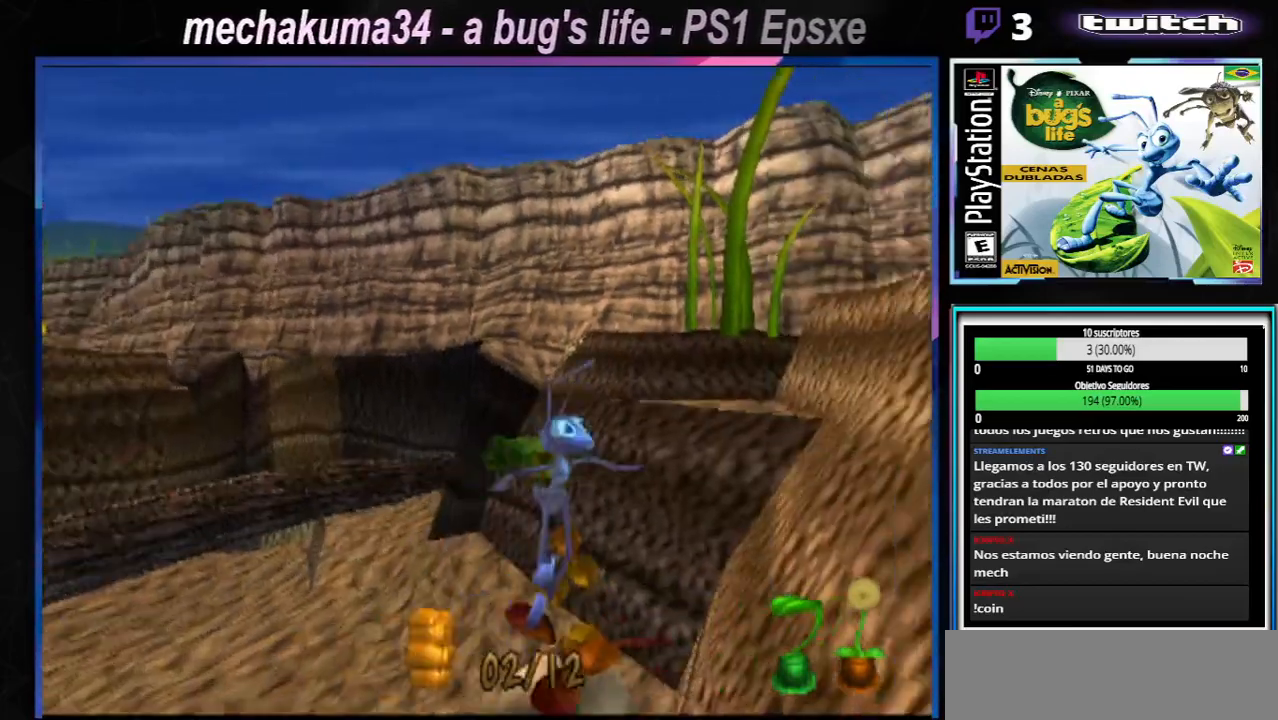
{"buttons": [], "left_stick": "center", "right_stick": "center", "events": [[167, "left_stick", "center"]]}
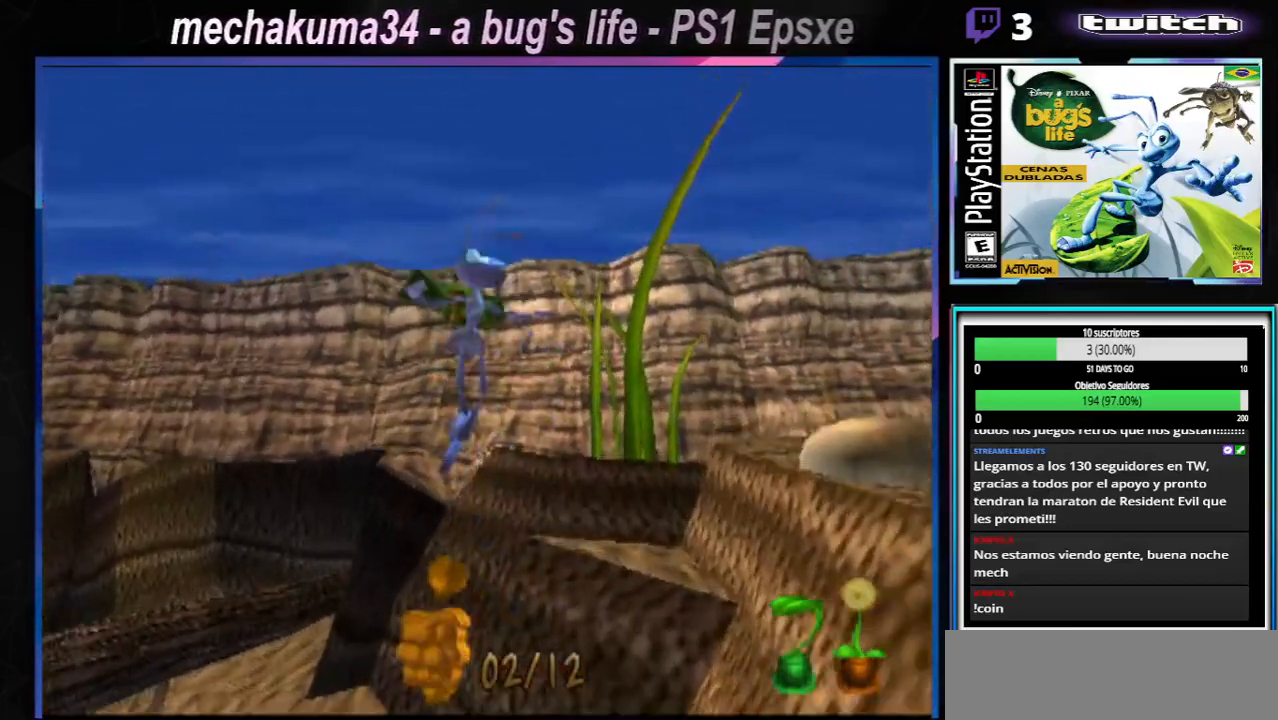
{"buttons": [], "left_stick": "center", "right_stick": "center", "events": [[200, "left_stick", "down-right"], [300, "left_stick", "center"]]}
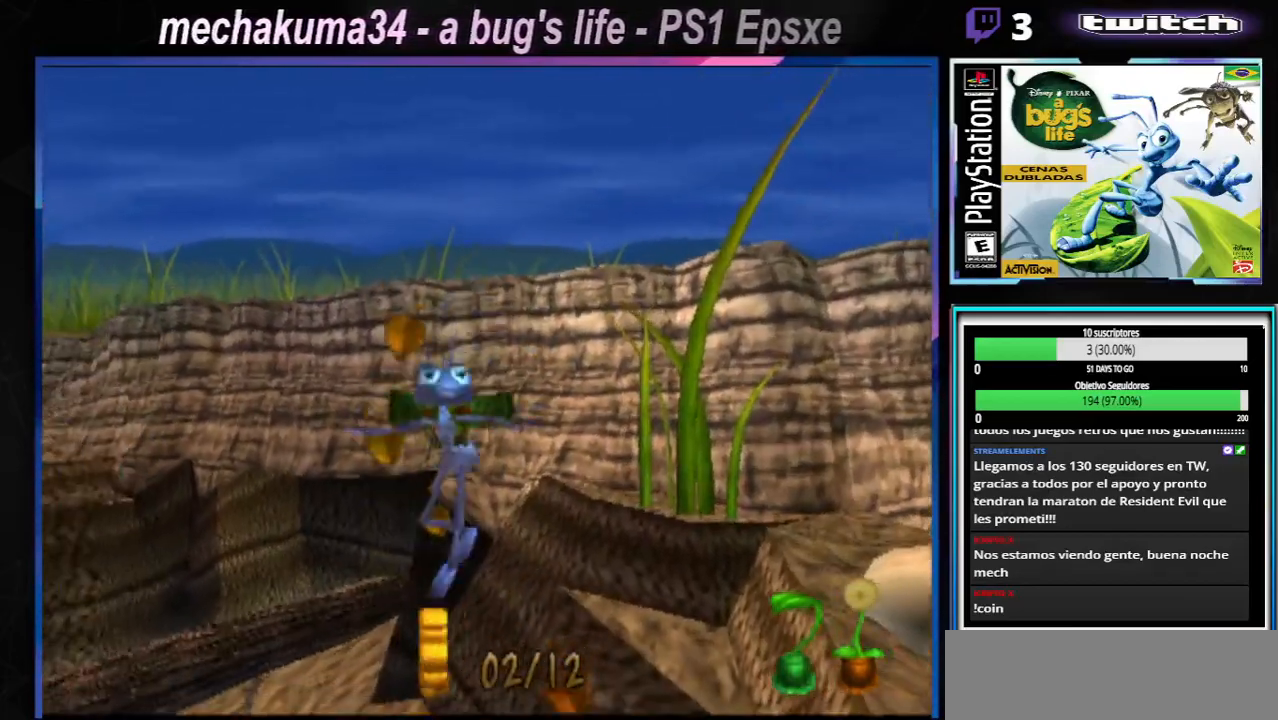
{"buttons": [], "left_stick": "left", "right_stick": "center", "events": [[300, "left_stick", "left"]]}
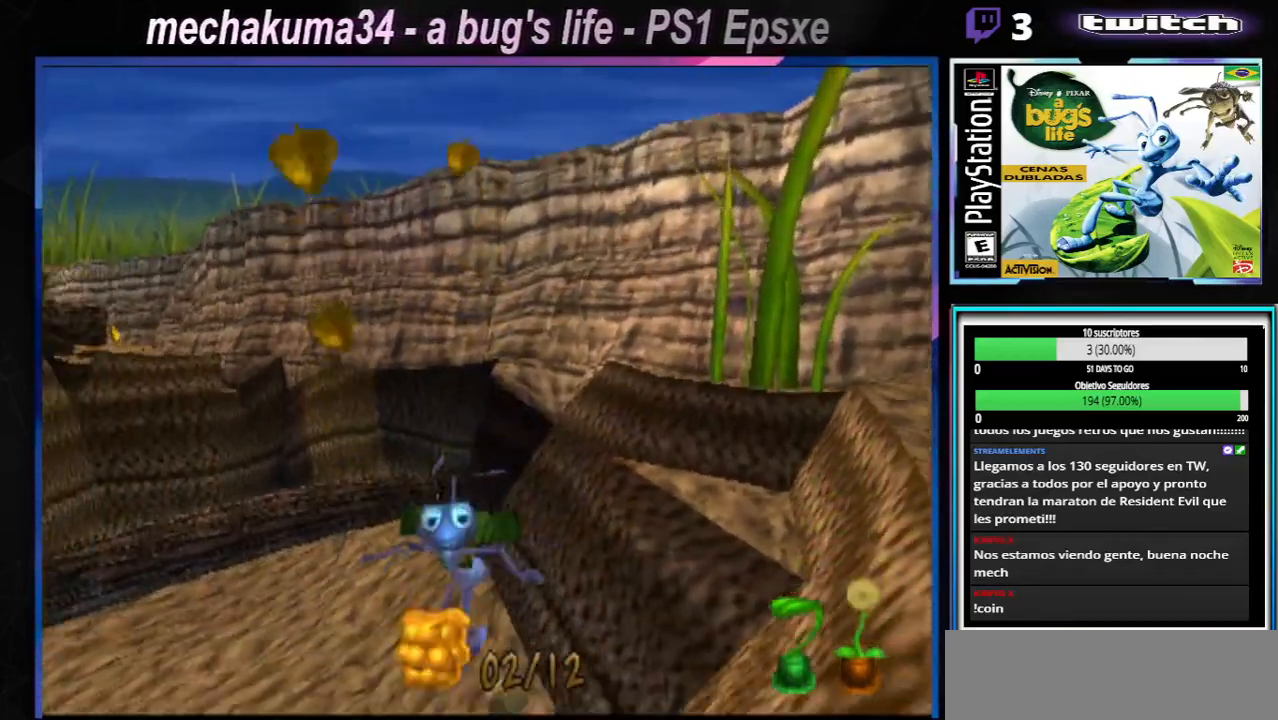
{"buttons": ["A"], "left_stick": "left", "right_stick": "center", "events": [[433, "A", "down"]]}
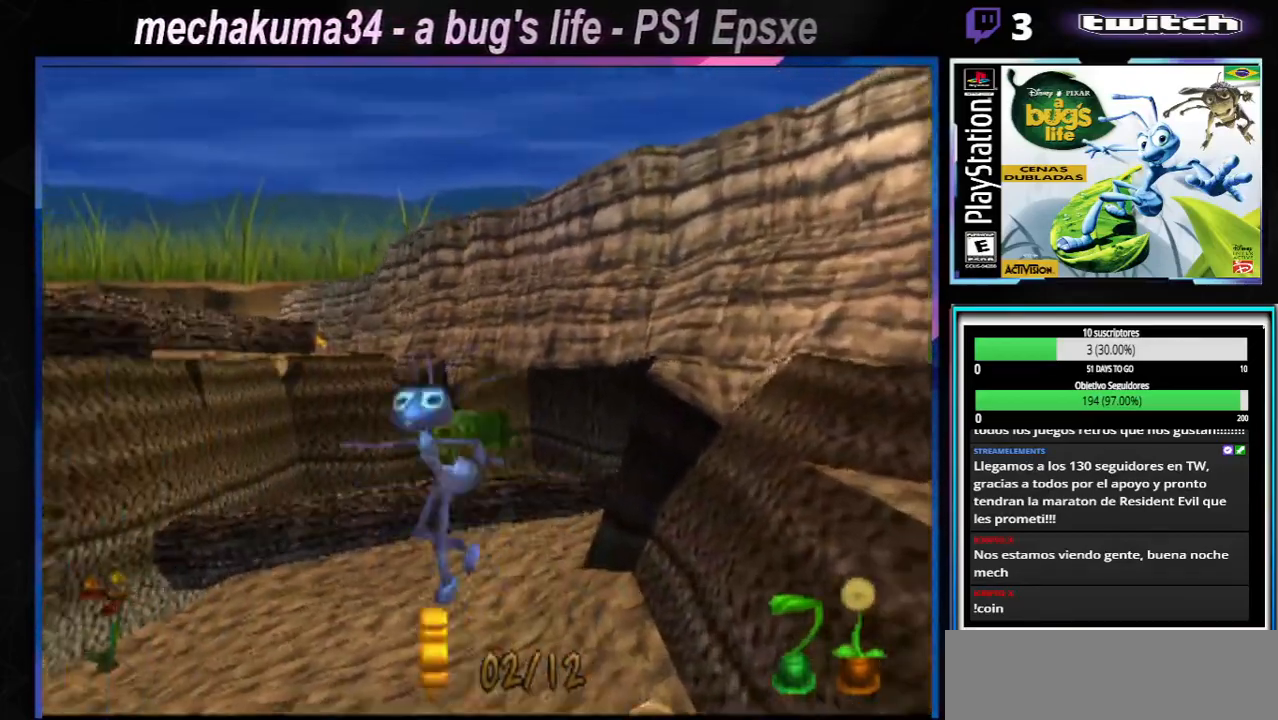
{"buttons": [], "left_stick": "up-left", "right_stick": "center", "events": [[317, "left_stick", "up-left"], [434, "A", "up"]]}
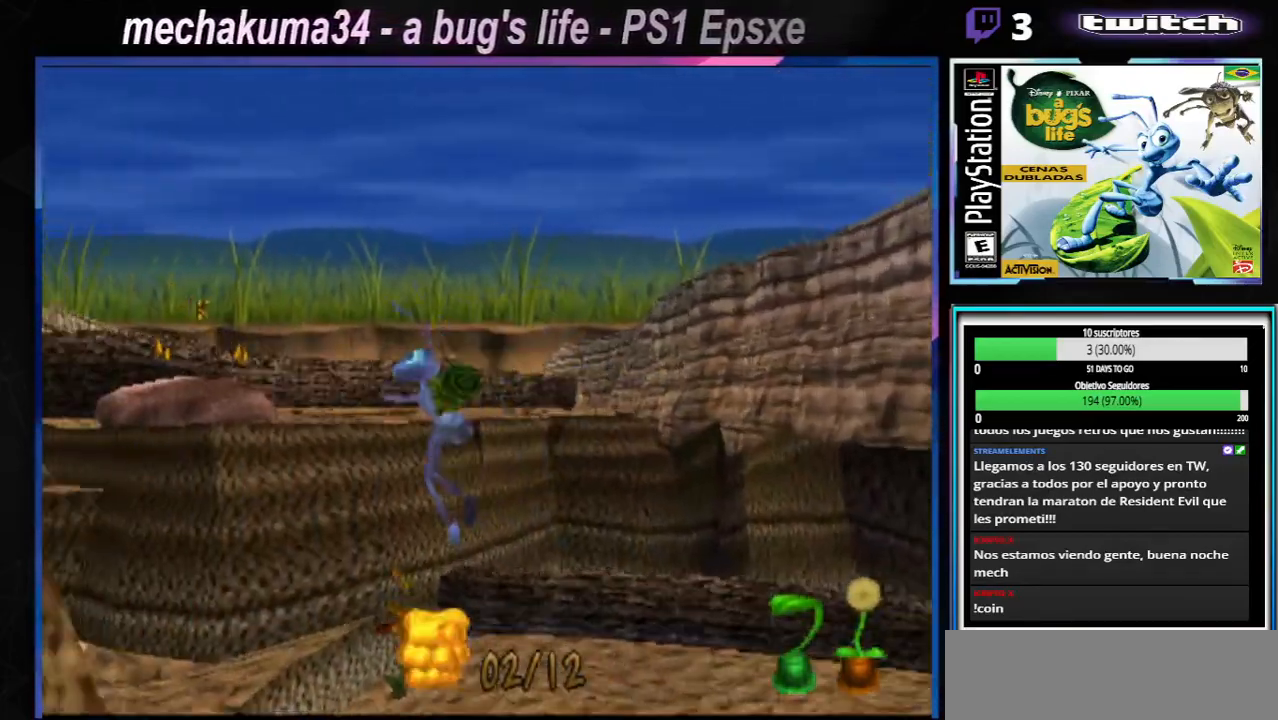
{"buttons": ["A"], "left_stick": "up-right", "right_stick": "center", "events": [[117, "A", "down"], [200, "left_stick", "up-right"], [300, "A", "up"], [400, "A", "down"]]}
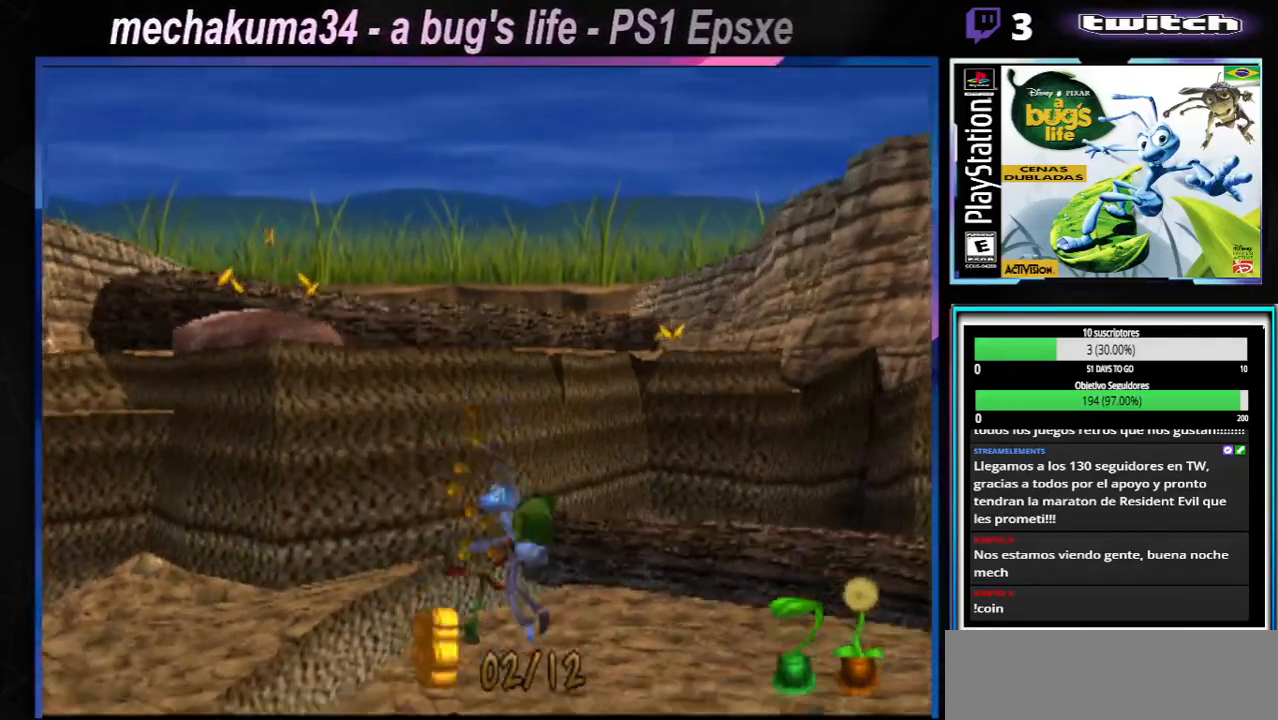
{"buttons": ["A"], "left_stick": "up-left", "right_stick": "center", "events": [[51, "A", "up"], [51, "left_stick", "up-left"], [401, "A", "down"]]}
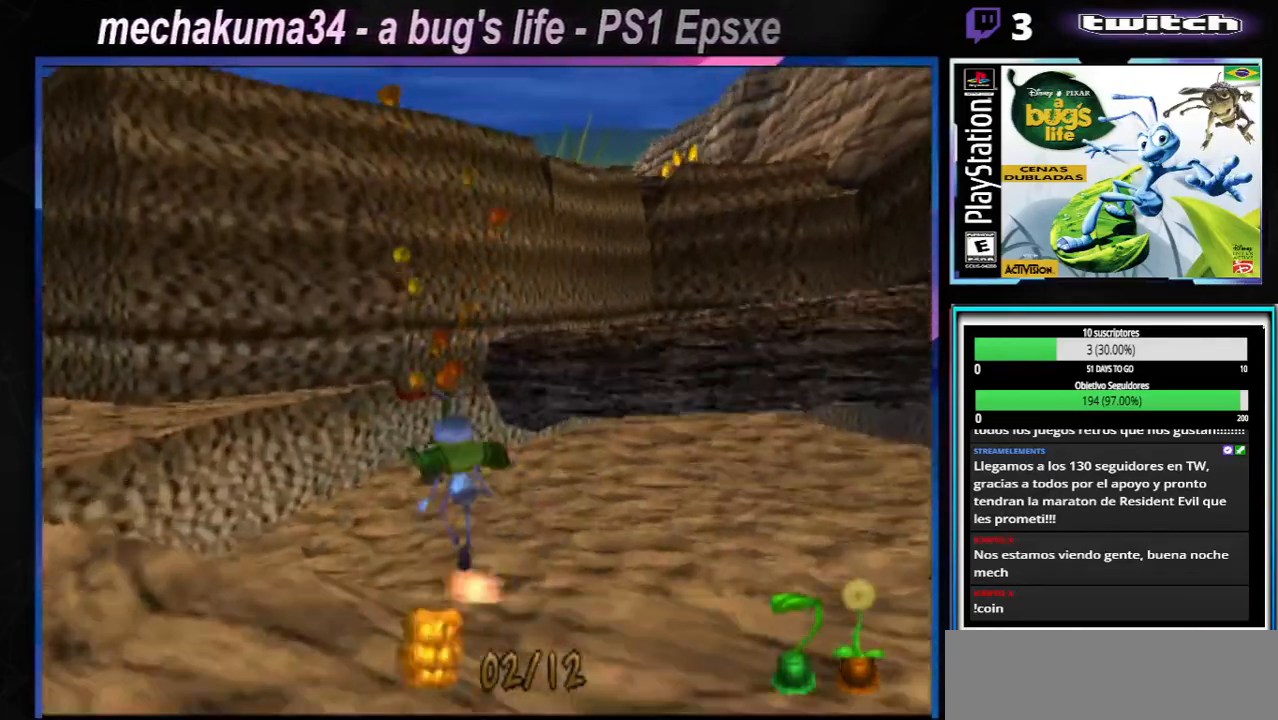
{"buttons": ["A"], "left_stick": "up-right", "right_stick": "center", "events": [[334, "left_stick", "up-right"]]}
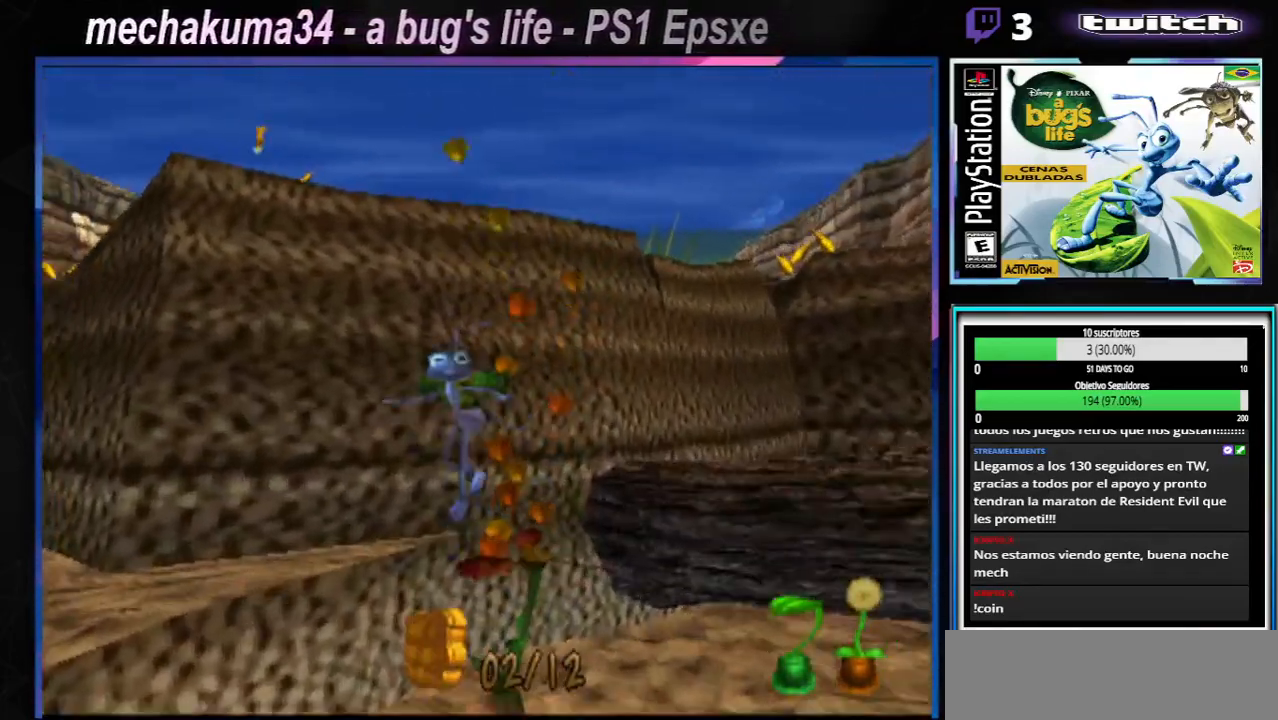
{"buttons": [], "left_stick": "up-right", "right_stick": "center", "events": [[117, "A", "up"], [267, "left_stick", "right"], [451, "left_stick", "up-right"]]}
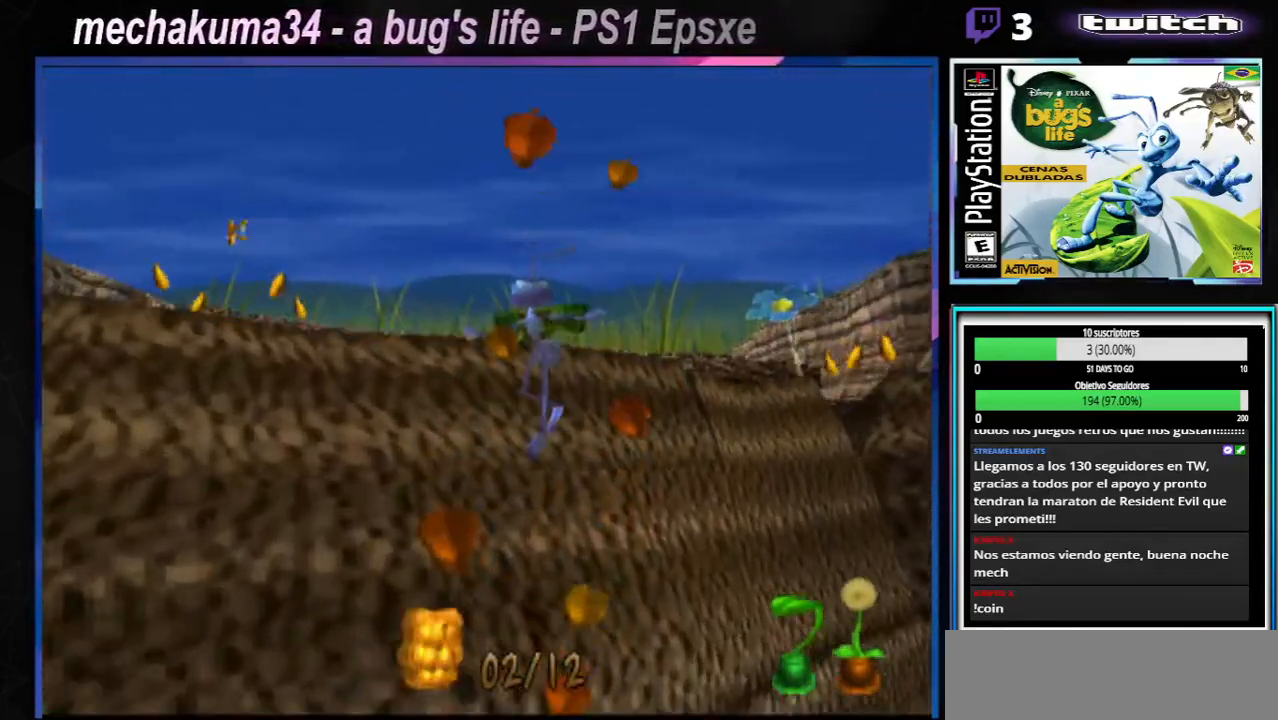
{"buttons": ["A"], "left_stick": "left", "right_stick": "center", "events": [[100, "left_stick", "up-left"], [150, "A", "down"], [234, "left_stick", "left"], [384, "A", "up"], [450, "A", "down"]]}
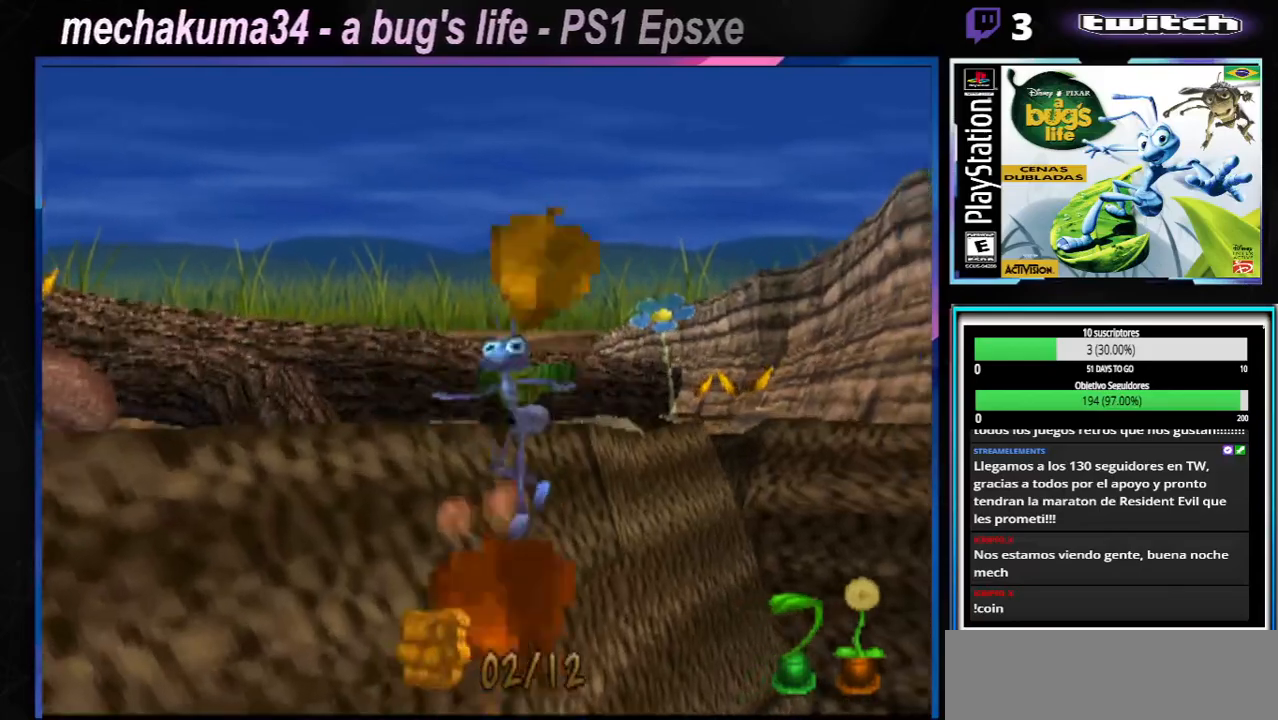
{"buttons": ["A"], "left_stick": "left", "right_stick": "center", "events": [[217, "A", "up"], [317, "A", "down"]]}
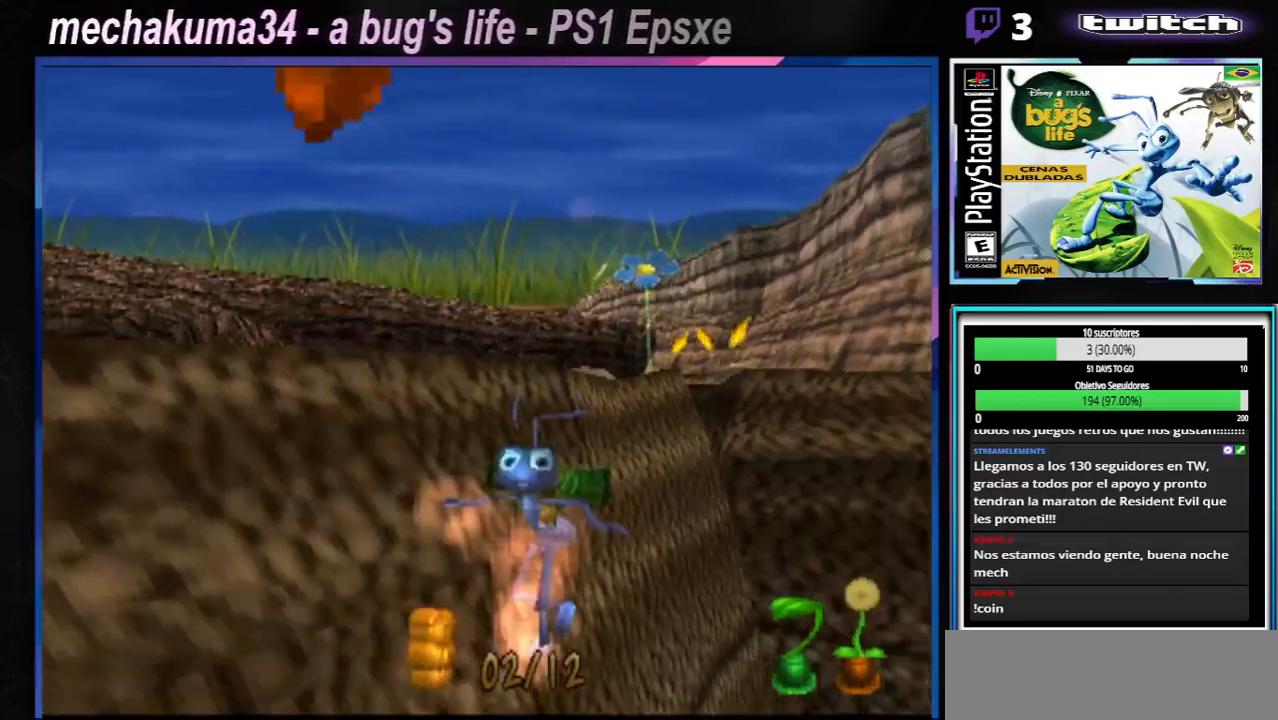
{"buttons": ["A", "X"], "left_stick": "left", "right_stick": "center", "events": [[17, "A", "up"], [67, "A", "down"], [67, "X", "down"], [250, "A", "up"], [250, "X", "up"], [284, "A", "down"], [317, "X", "down"]]}
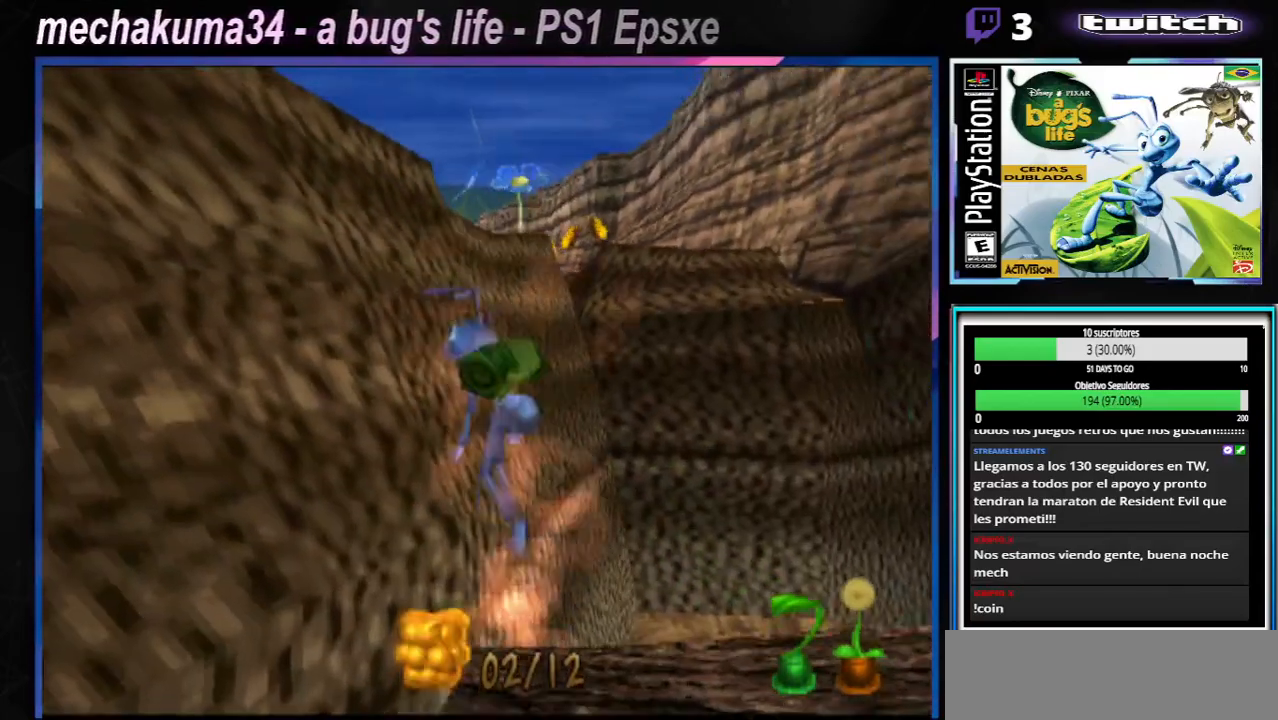
{"buttons": ["A", "X"], "left_stick": "up-left", "right_stick": "center", "events": [[101, "X", "up"], [134, "A", "up"], [201, "A", "down"], [201, "X", "down"], [468, "left_stick", "up-left"]]}
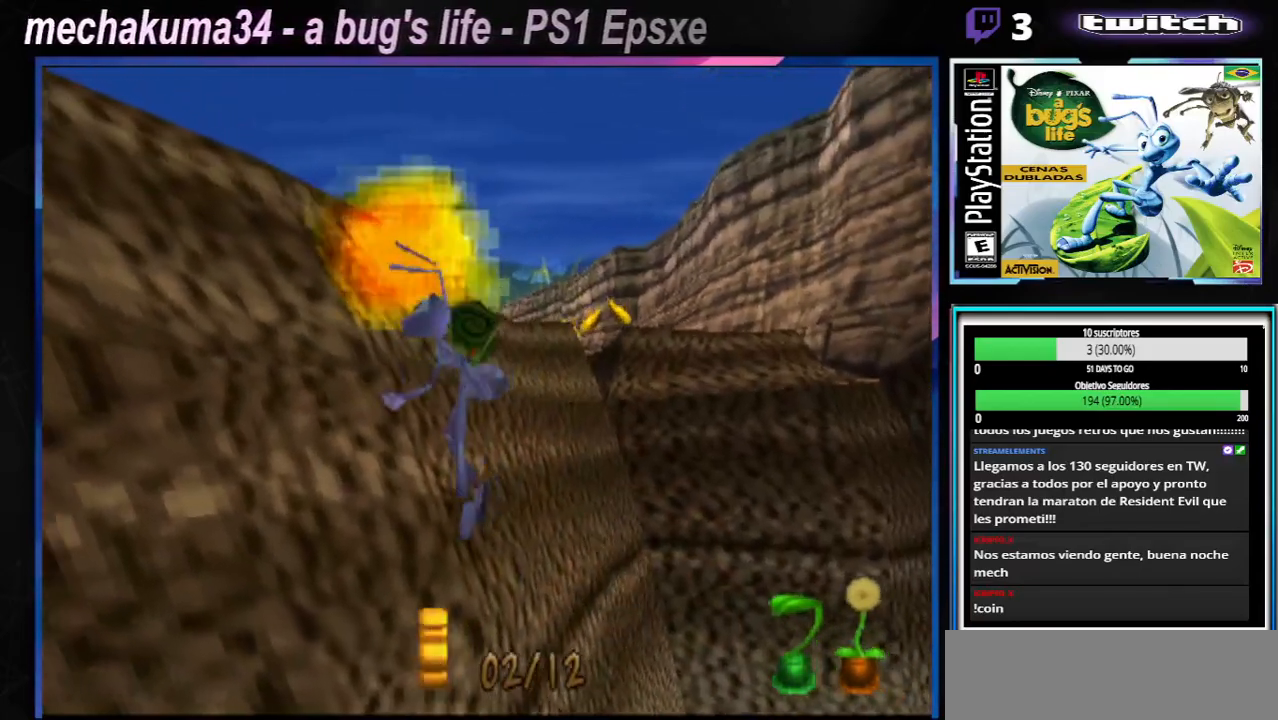
{"buttons": [], "left_stick": "left", "right_stick": "center", "events": [[33, "X", "up"], [67, "A", "up"], [117, "left_stick", "left"], [267, "A", "down"], [267, "X", "down"], [434, "X", "up"], [467, "A", "up"]]}
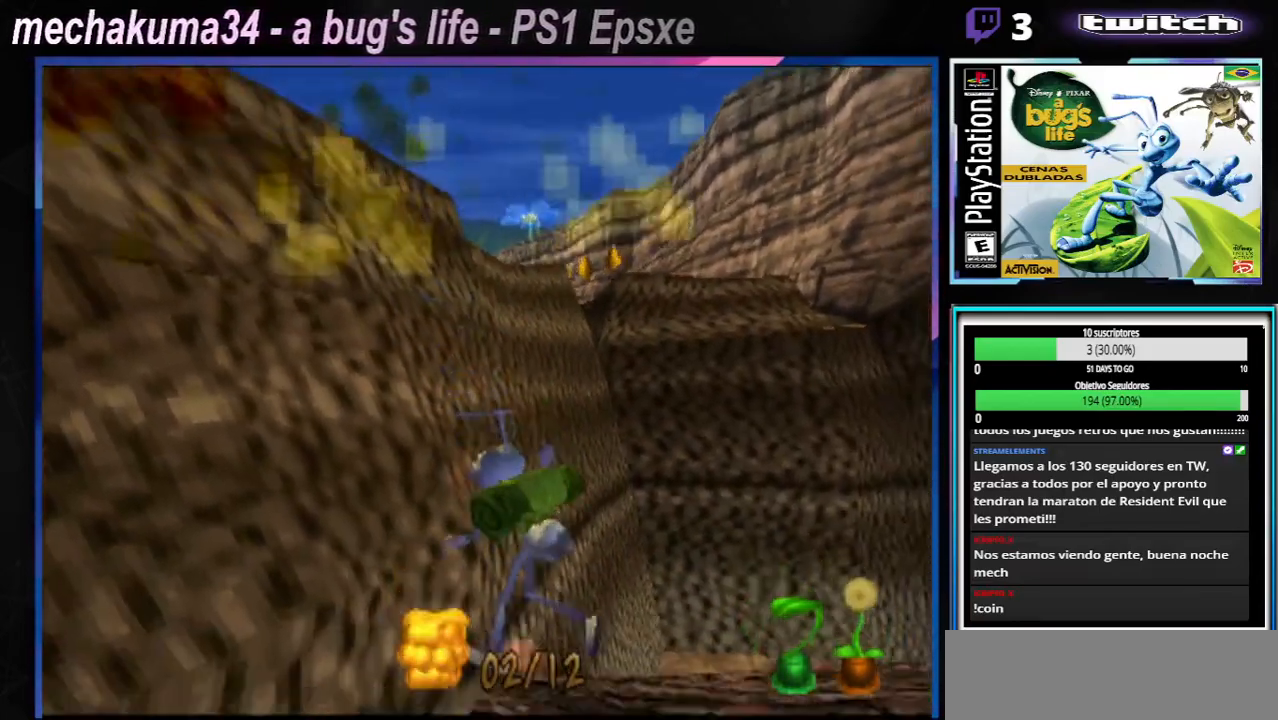
{"buttons": [], "left_stick": "left", "right_stick": "center", "events": [[84, "A", "down"], [84, "X", "down"], [334, "X", "up"], [351, "A", "up"]]}
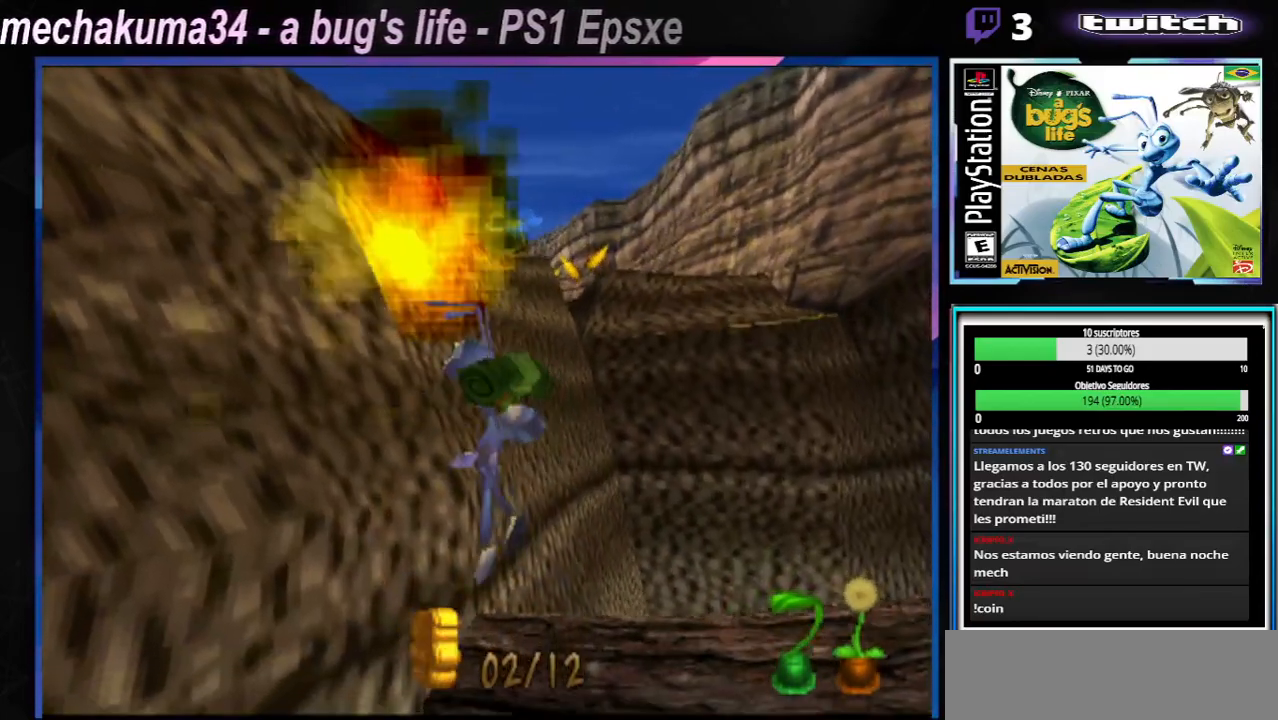
{"buttons": [], "left_stick": "center", "right_stick": "center", "events": [[33, "left_stick", "center"]]}
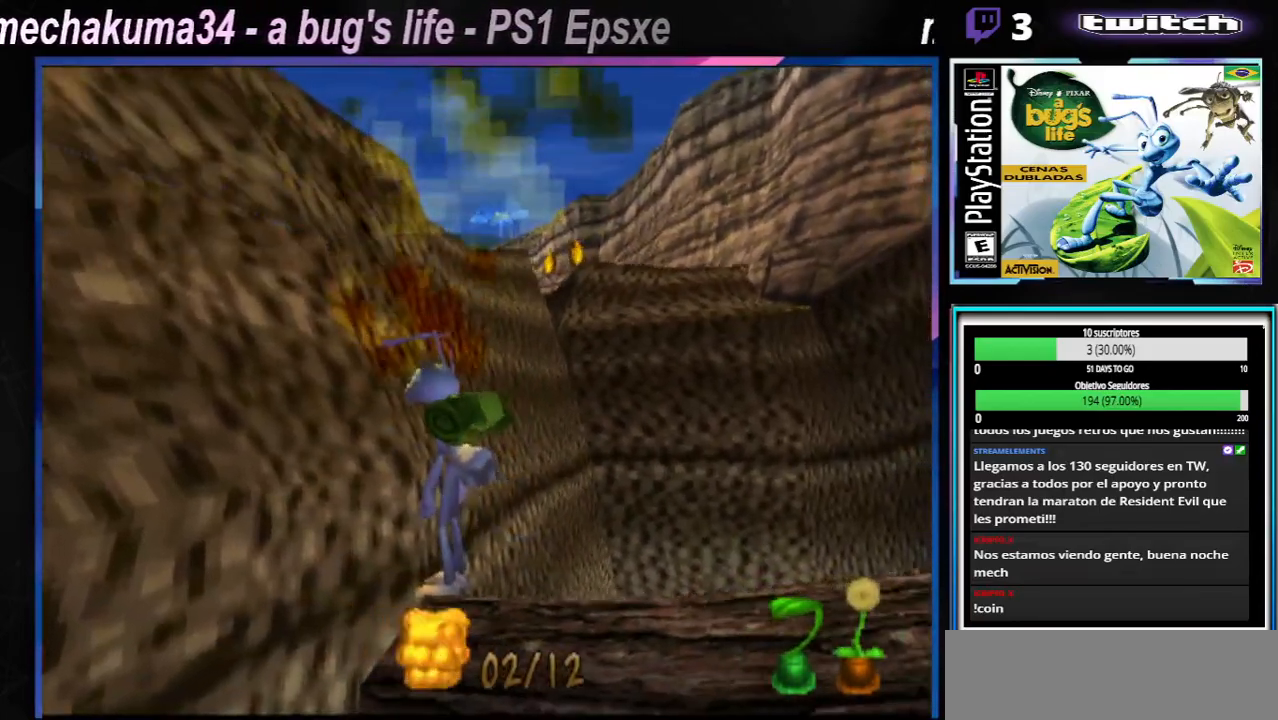
{"buttons": ["A"], "left_stick": "left", "right_stick": "center", "events": [[217, "left_stick", "down-left"], [251, "B", "down"], [267, "A", "down"], [267, "left_stick", "left"], [384, "B", "up"]]}
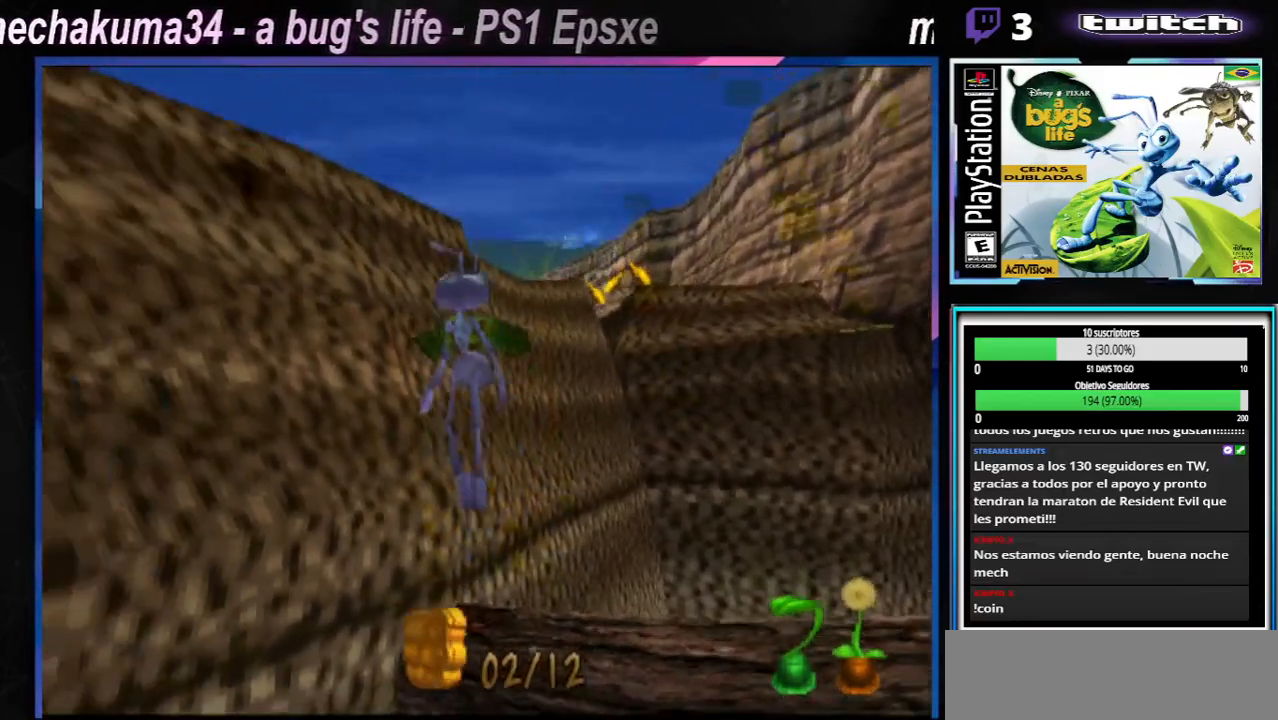
{"buttons": ["A"], "left_stick": "left", "right_stick": "center", "events": [[267, "A", "up"], [367, "A", "down"]]}